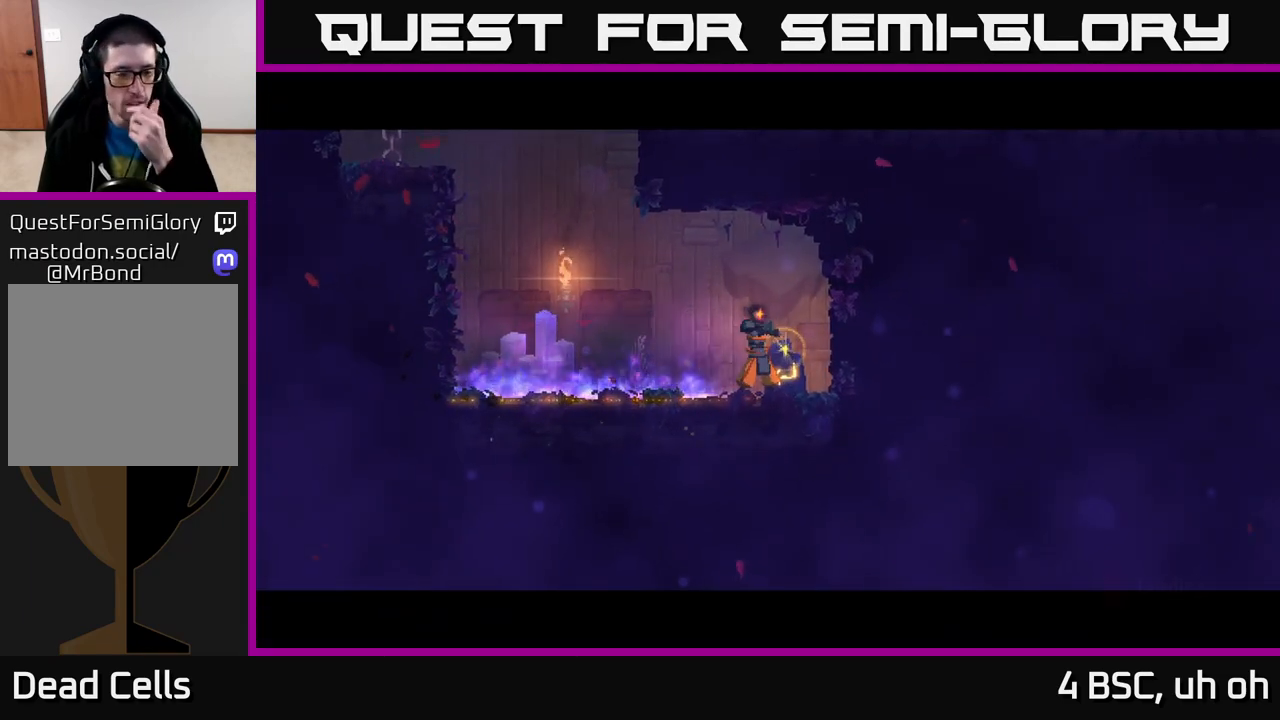
Gameplay with a controller (Xbox layout); each line is a JSON object with the inputs held at the frame after it. "events" lists button and stick changes between this image and that frame as [ms after this image, input, new state], when the widget could be followed in between.
{"buttons": [], "left_stick": "center", "right_stick": "center", "events": []}
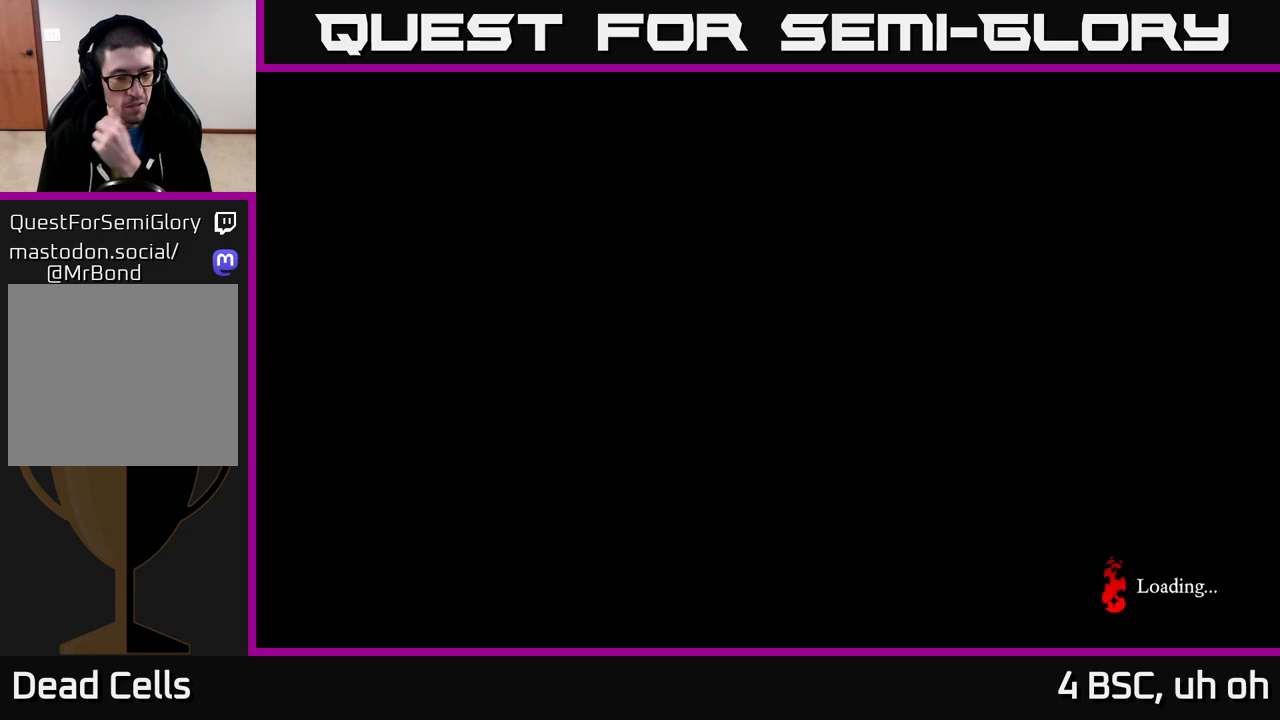
{"buttons": [], "left_stick": "center", "right_stick": "center", "events": []}
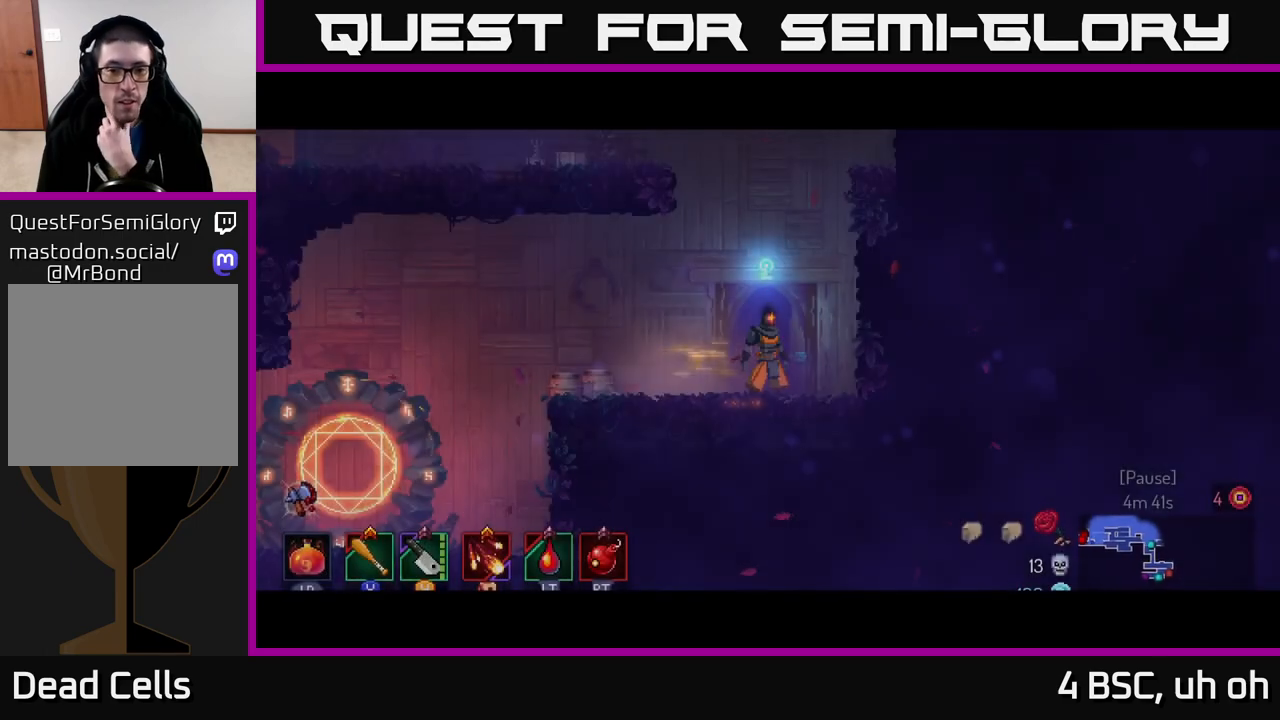
{"buttons": [], "left_stick": "center", "right_stick": "center", "events": []}
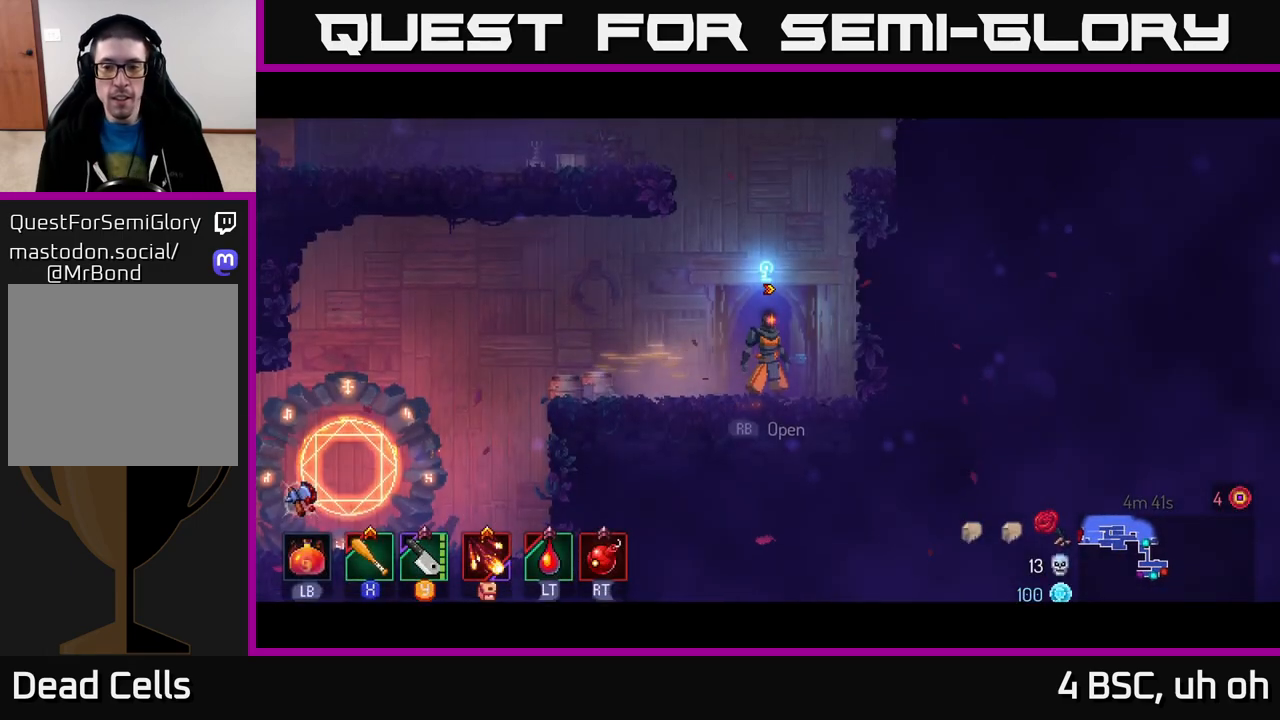
{"buttons": [], "left_stick": "center", "right_stick": "center", "events": []}
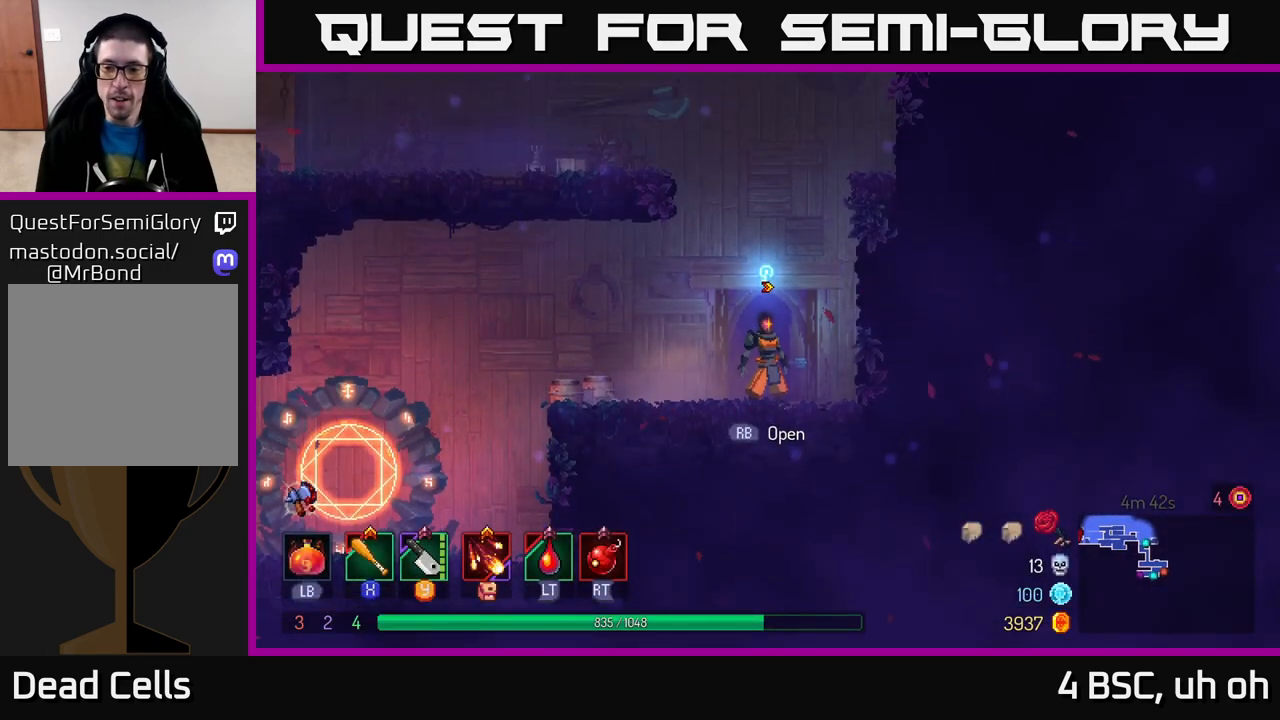
{"buttons": [], "left_stick": "left", "right_stick": "down-left", "events": [[50, "left_stick", "left"], [317, "right_stick", "down-left"]]}
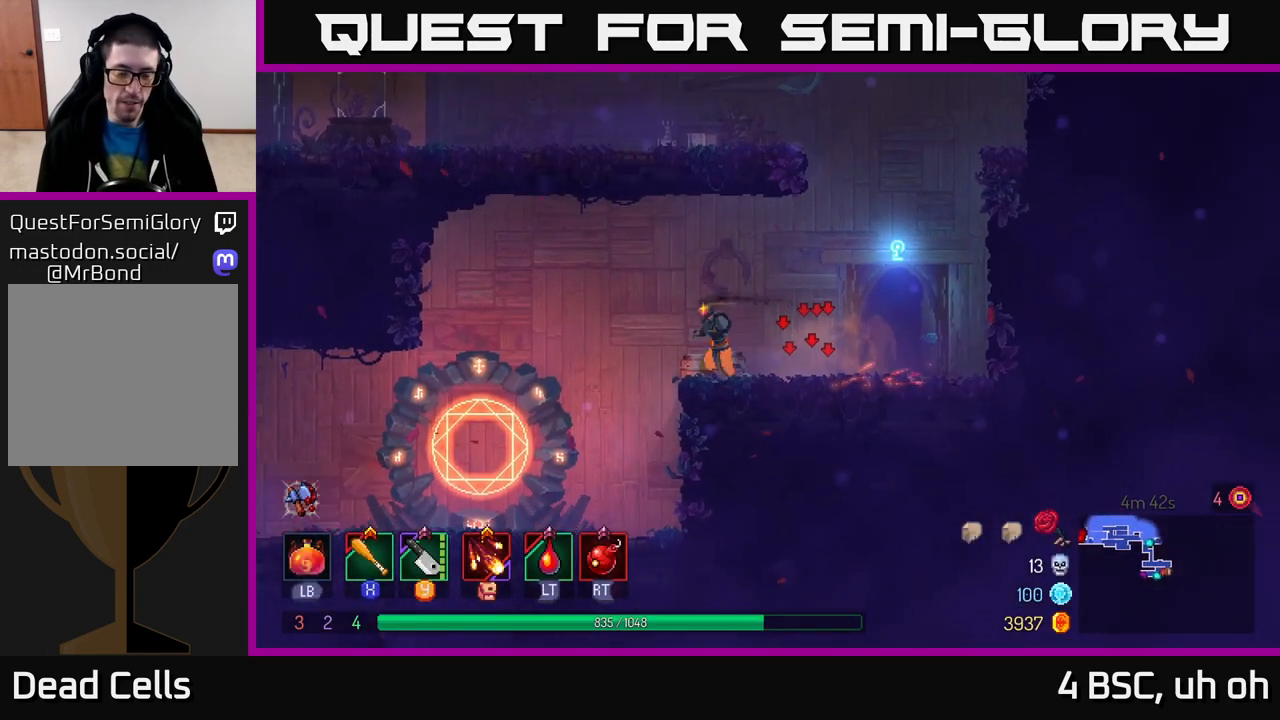
{"buttons": ["B"], "left_stick": "left", "right_stick": "center", "events": [[317, "right_stick", "center"], [467, "B", "down"]]}
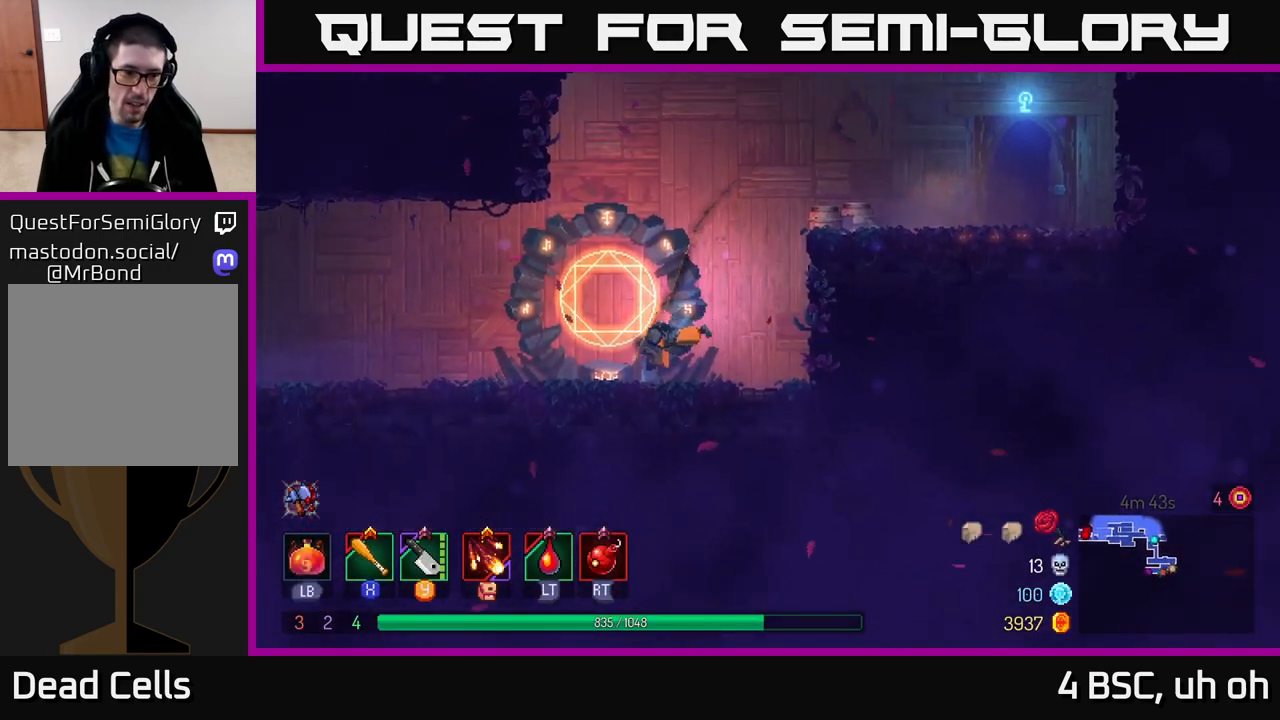
{"buttons": [], "left_stick": "left", "right_stick": "down-left", "events": [[67, "B", "up"], [317, "right_stick", "down-left"]]}
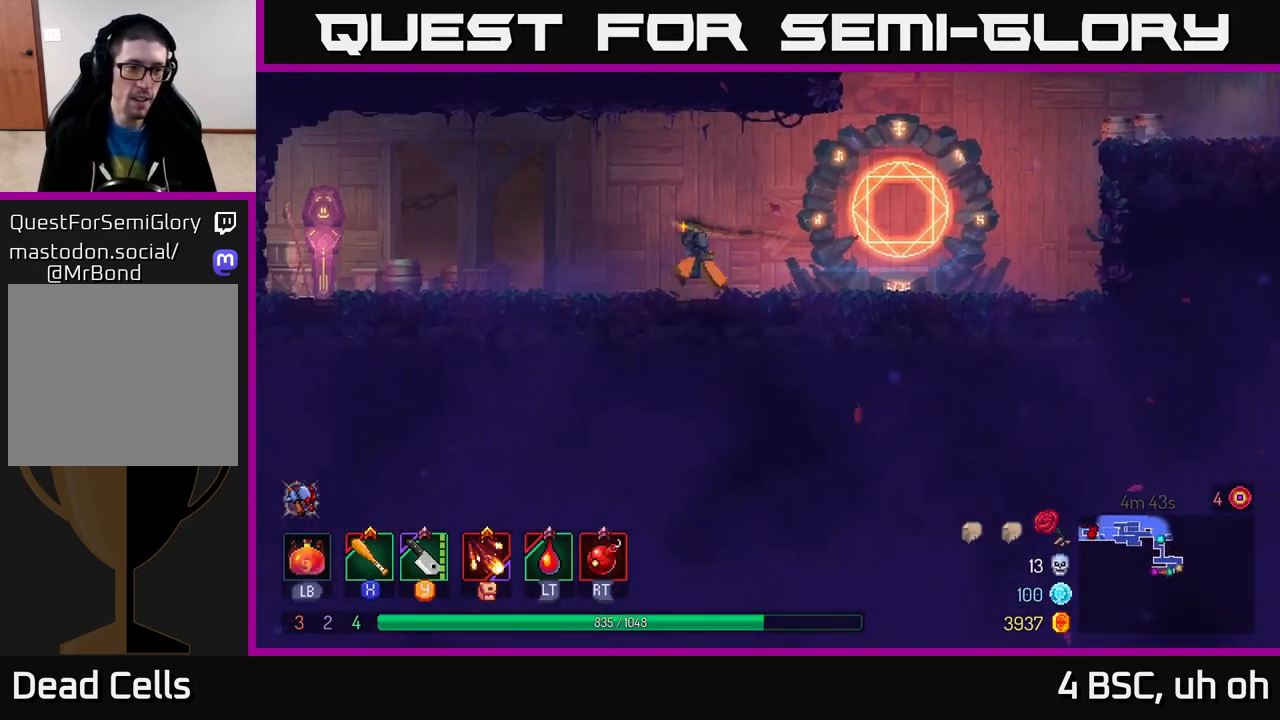
{"buttons": [], "left_stick": "left", "right_stick": "center", "events": [[150, "right_stick", "center"], [317, "B", "down"], [467, "B", "up"]]}
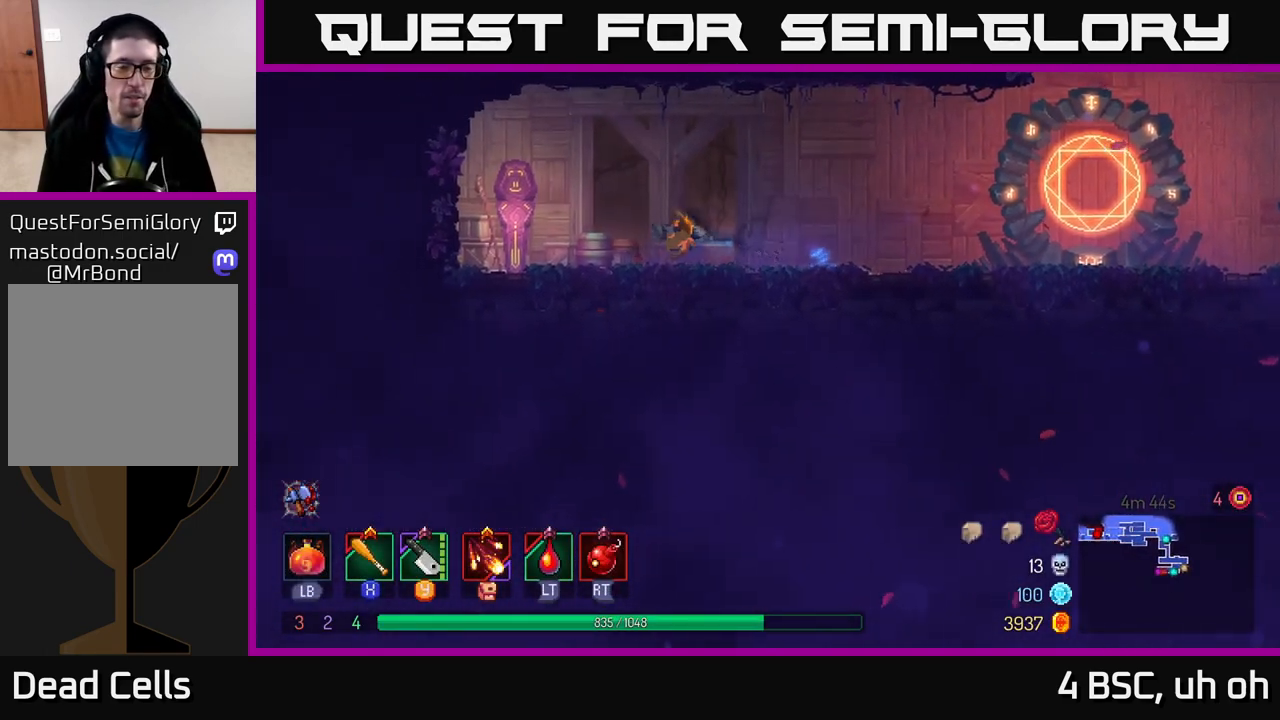
{"buttons": [], "left_stick": "center", "right_stick": "center", "events": [[217, "R1", "down"], [317, "R1", "up"], [350, "left_stick", "center"]]}
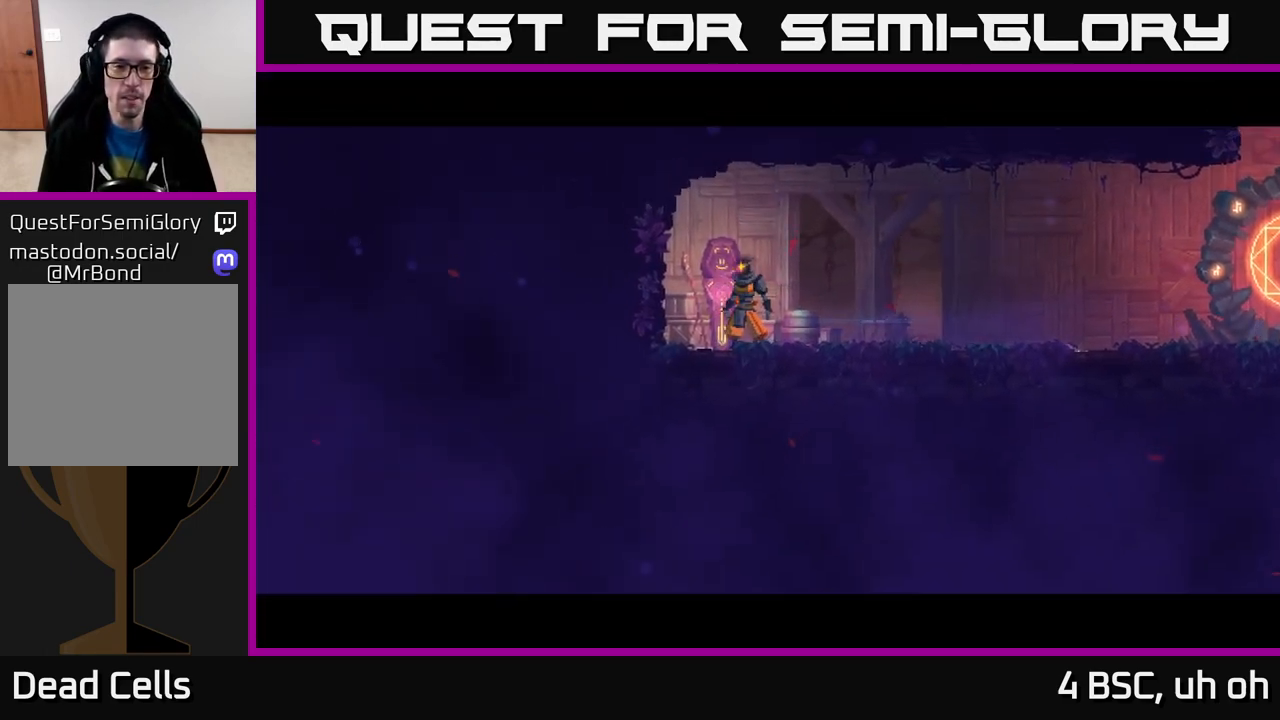
{"buttons": [], "left_stick": "center", "right_stick": "center", "events": []}
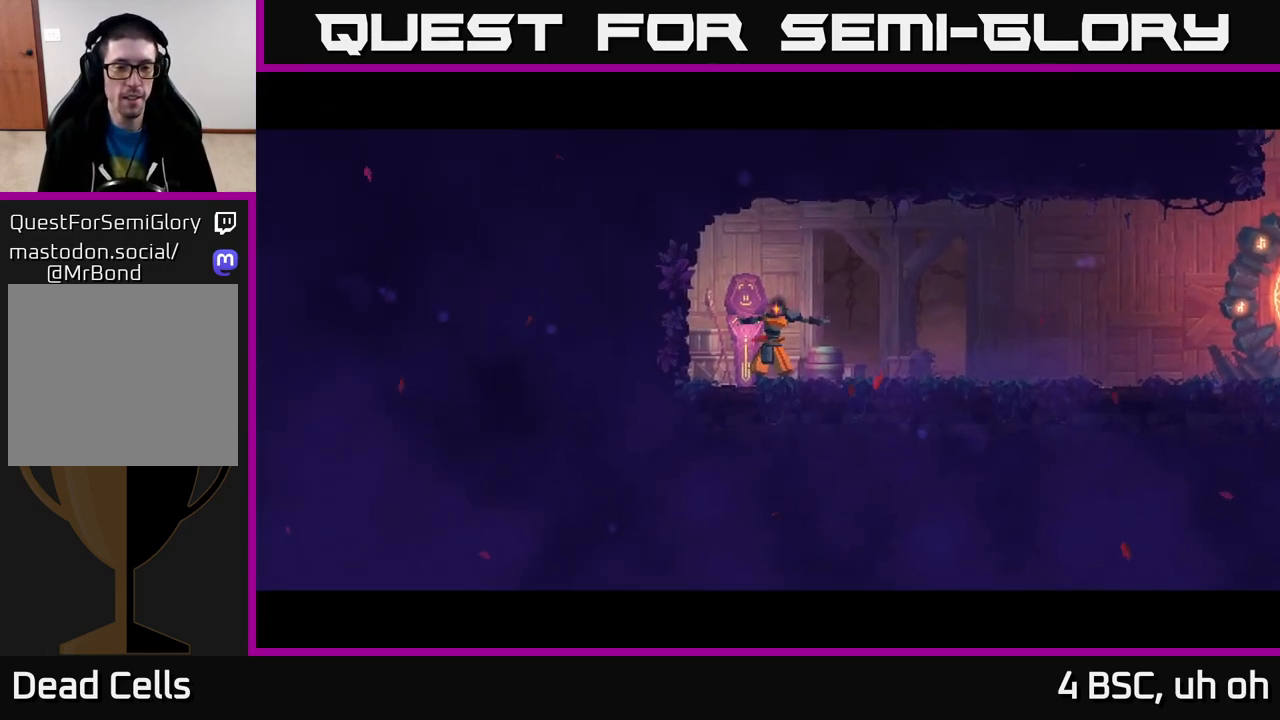
{"buttons": [], "left_stick": "center", "right_stick": "center", "events": []}
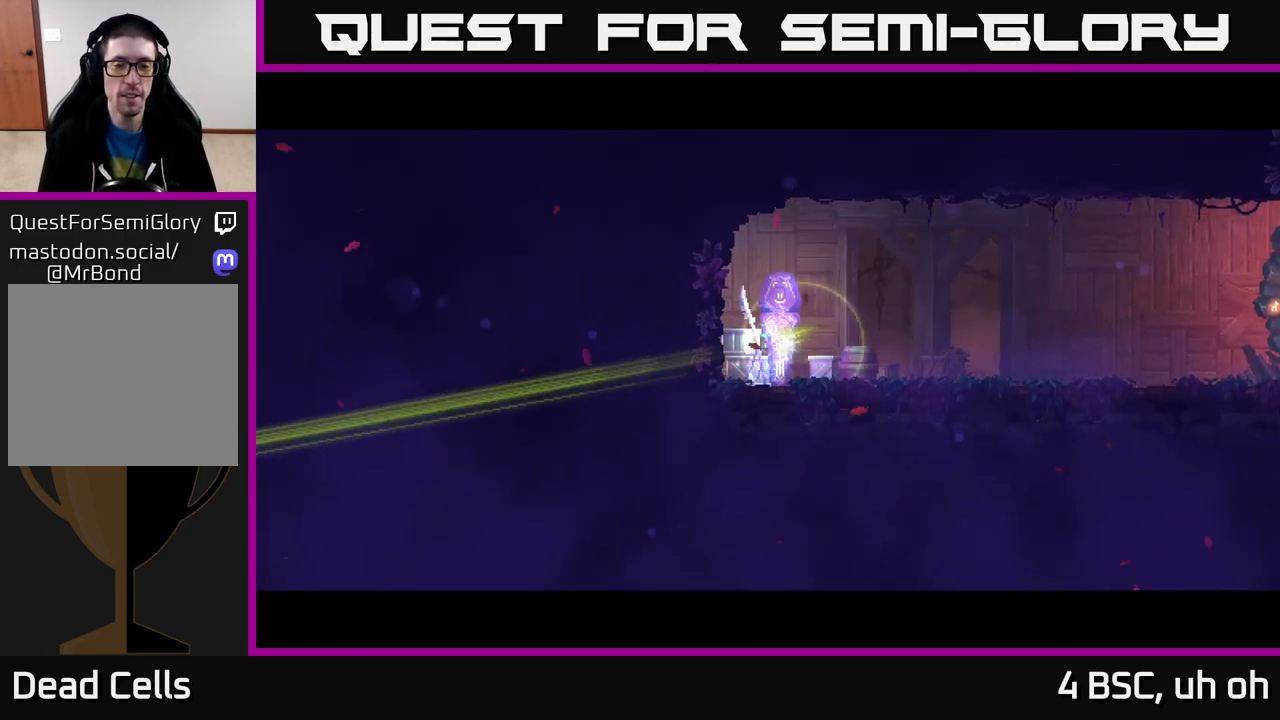
{"buttons": [], "left_stick": "left", "right_stick": "center", "events": [[450, "left_stick", "left"]]}
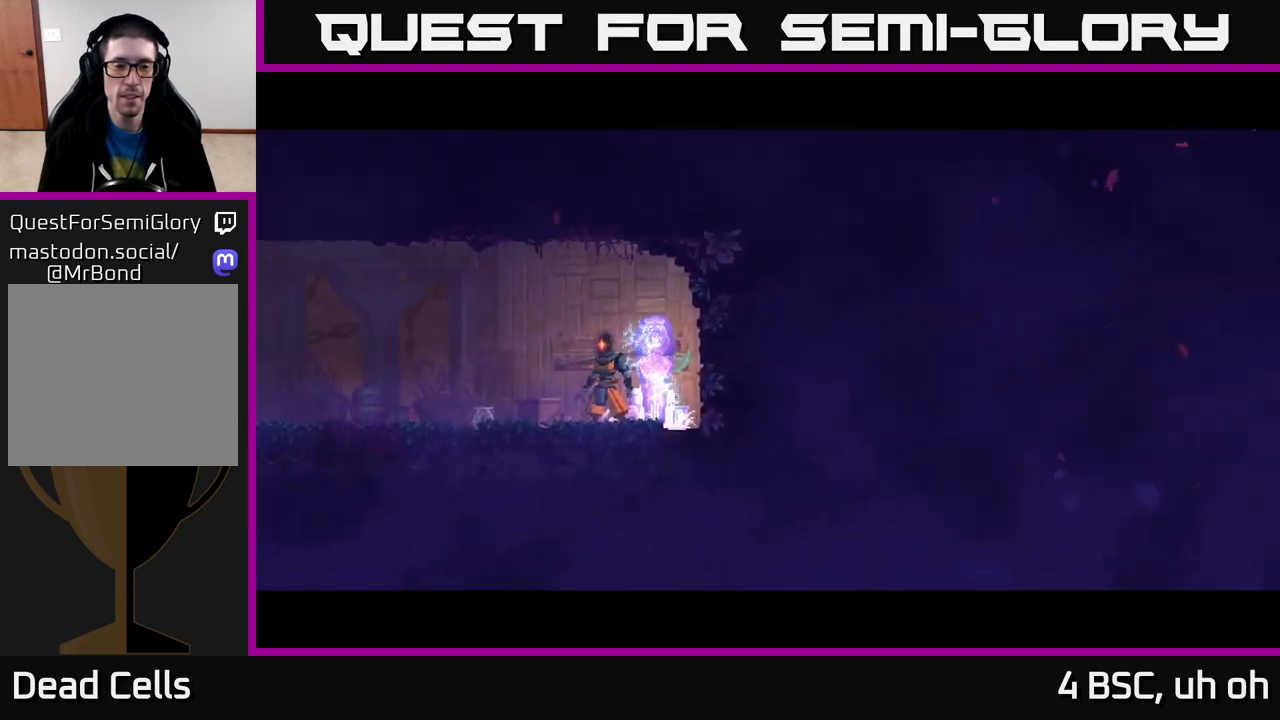
{"buttons": ["B"], "left_stick": "left", "right_stick": "center", "events": [[383, "B", "down"]]}
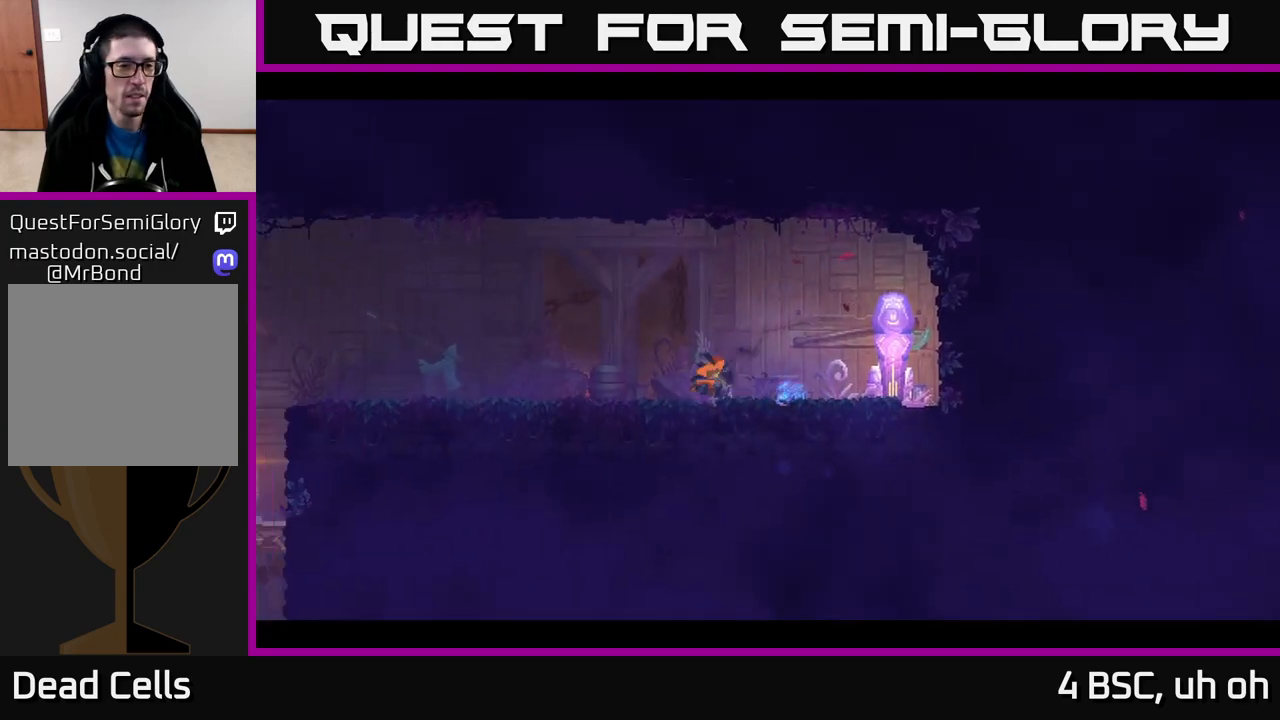
{"buttons": [], "left_stick": "left", "right_stick": "center", "events": [[83, "B", "up"], [267, "A", "down"], [350, "A", "up"]]}
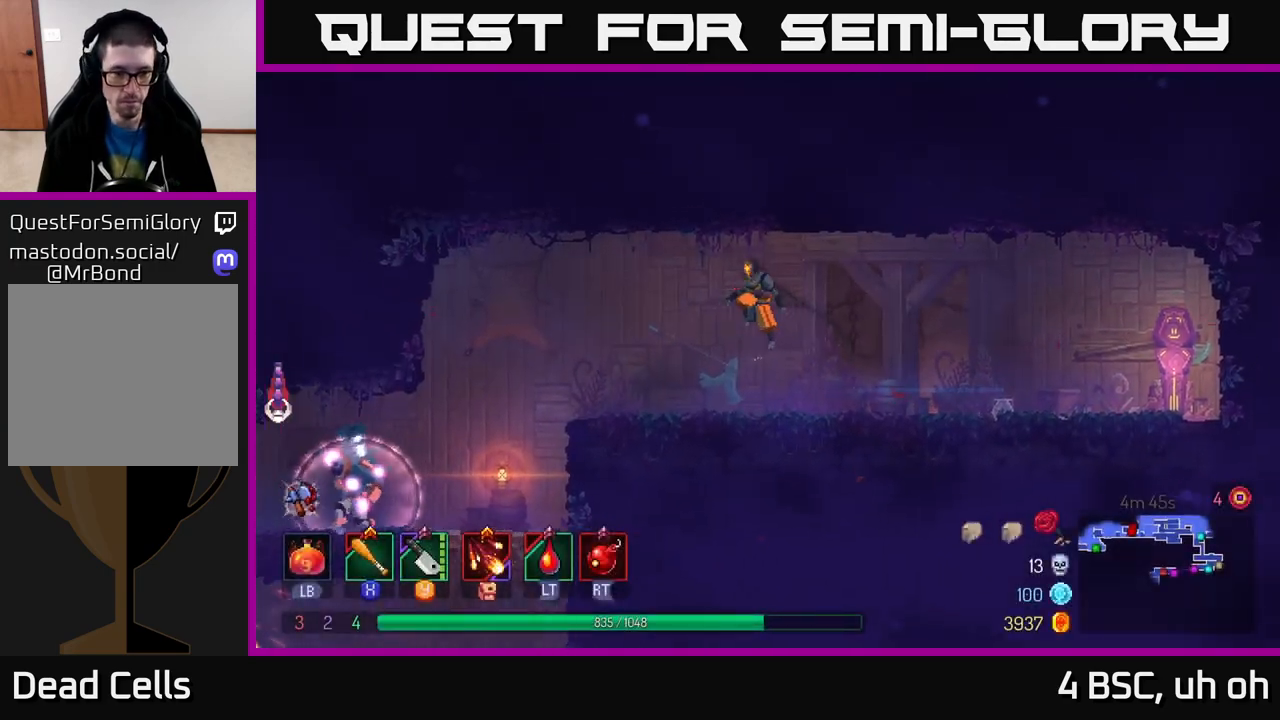
{"buttons": [], "left_stick": "left", "right_stick": "center", "events": []}
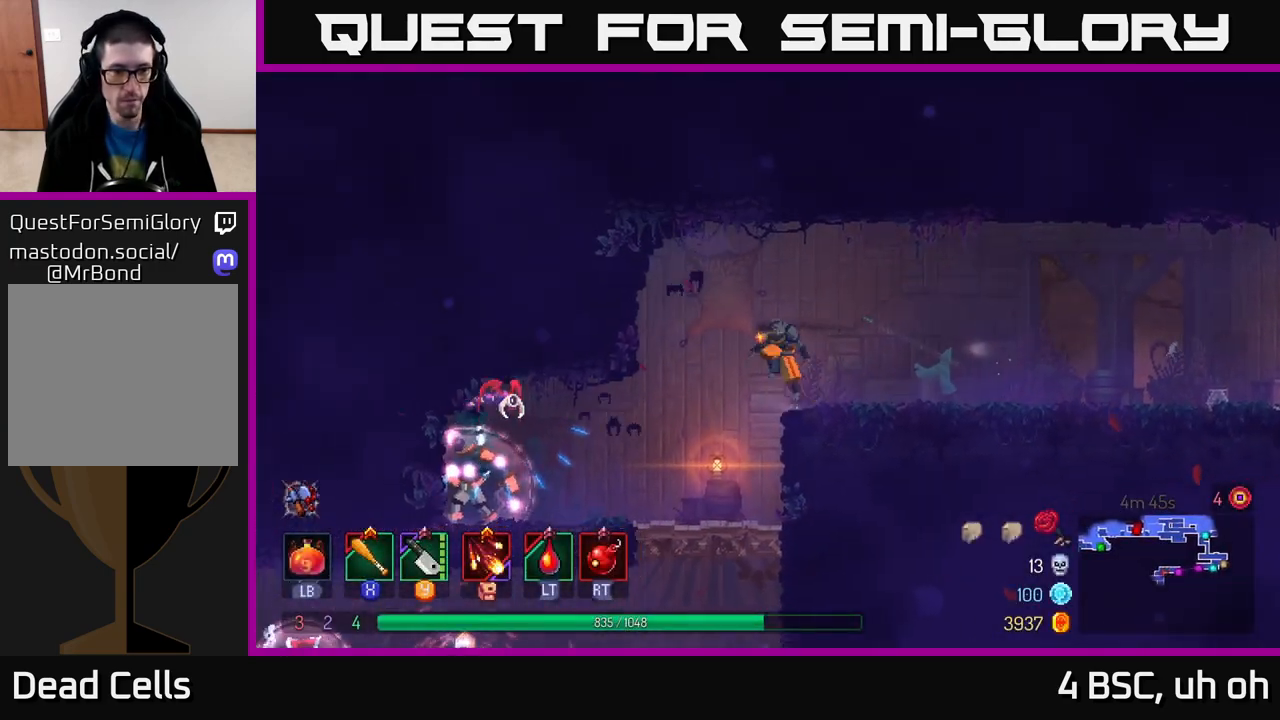
{"buttons": [], "left_stick": "left", "right_stick": "center", "events": [[133, "Y", "down"], [183, "Y", "up"]]}
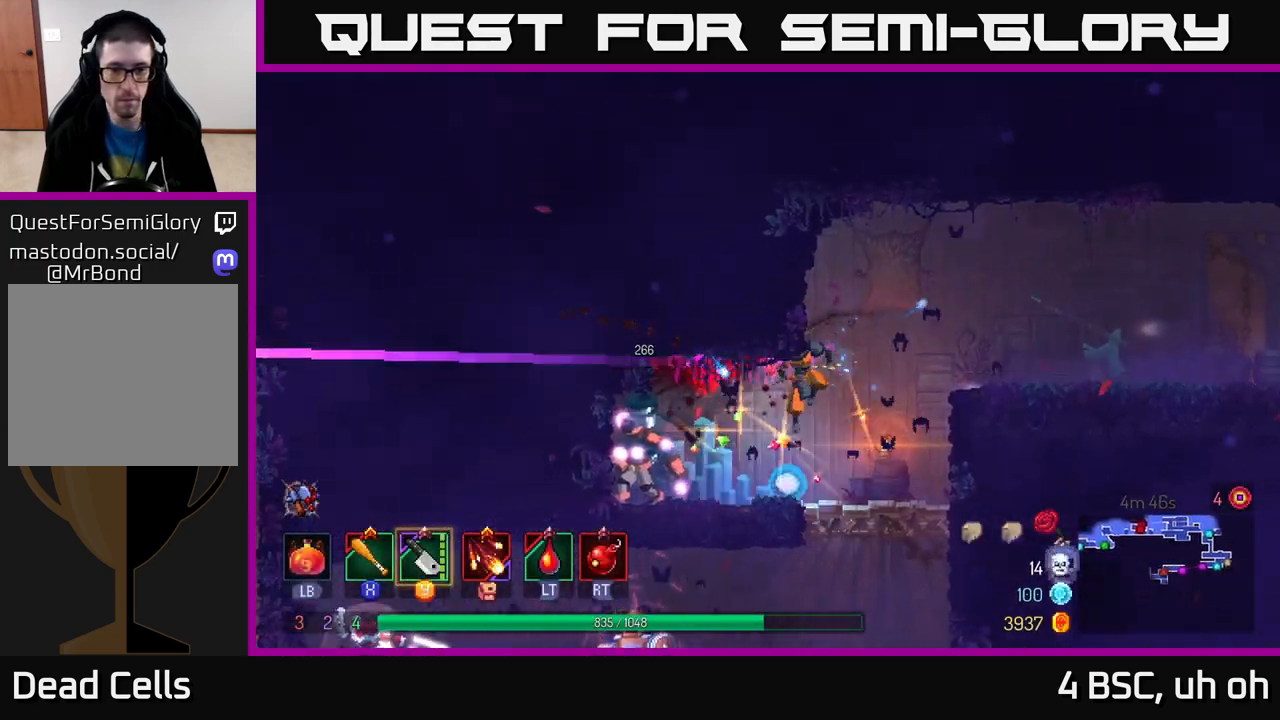
{"buttons": [], "left_stick": "left", "right_stick": "center", "events": [[167, "X", "down"], [250, "X", "up"]]}
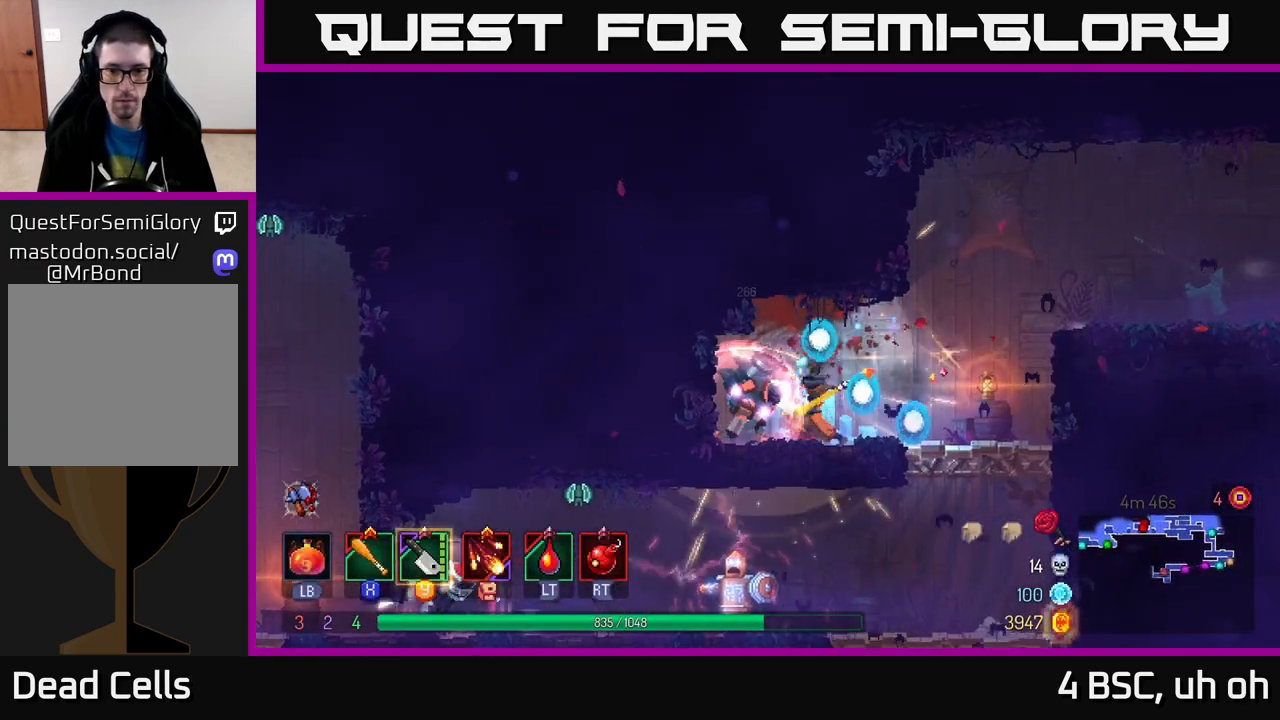
{"buttons": ["B"], "left_stick": "right", "right_stick": "center", "events": [[17, "X", "down"], [100, "X", "up"], [167, "left_stick", "center"], [233, "left_stick", "down"], [400, "left_stick", "right"], [433, "B", "down"]]}
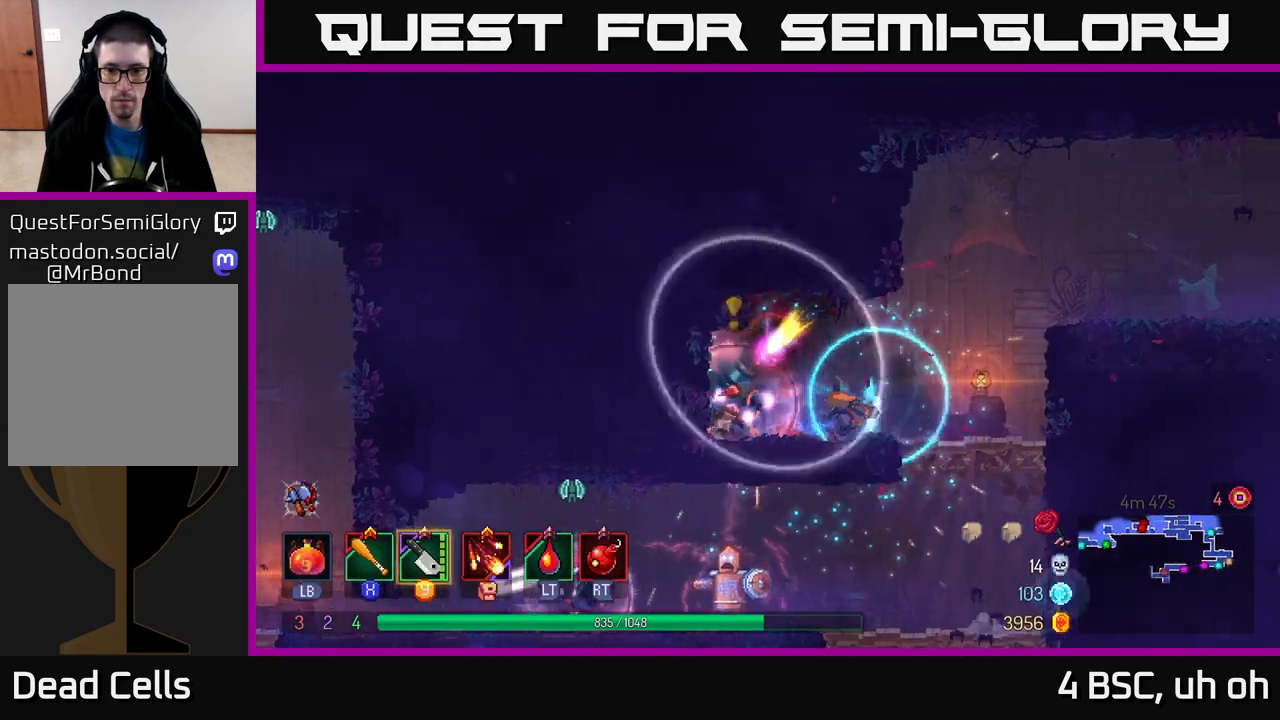
{"buttons": [], "left_stick": "down", "right_stick": "center", "events": [[50, "B", "up"], [183, "left_stick", "down"], [233, "A", "down"], [283, "A", "up"], [350, "A", "down"], [417, "A", "up"]]}
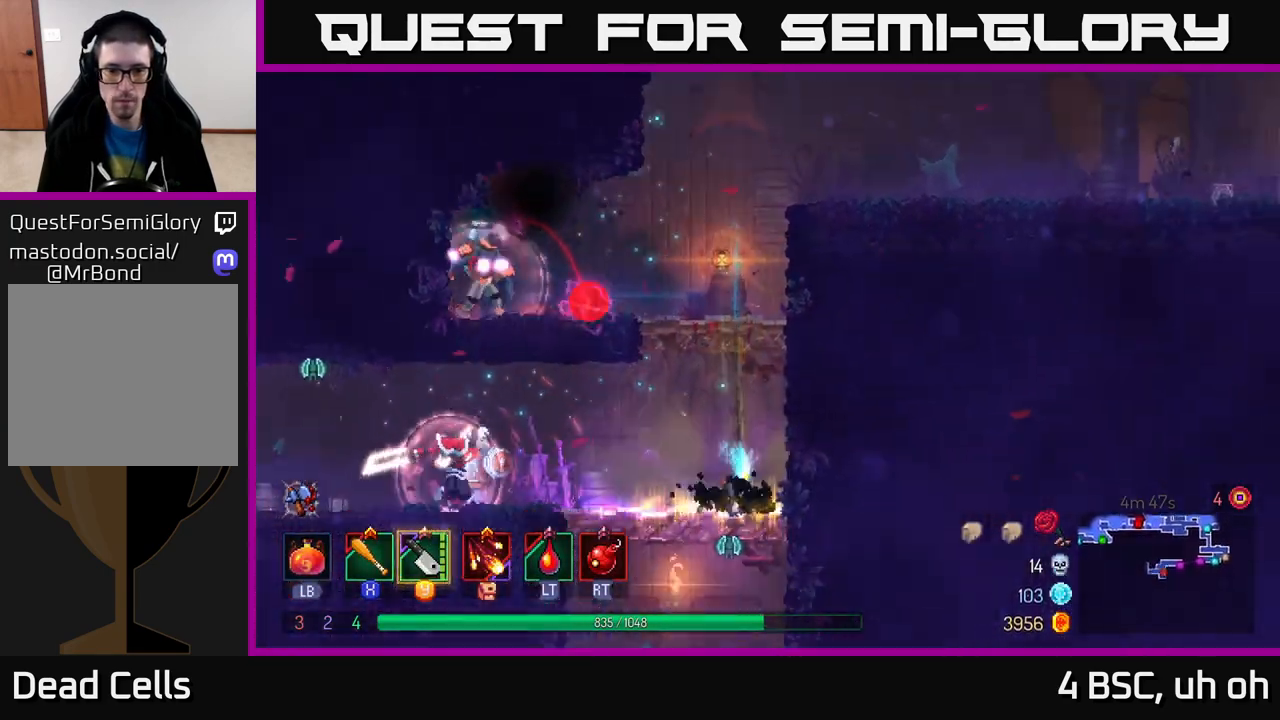
{"buttons": [], "left_stick": "left", "right_stick": "center", "events": [[133, "left_stick", "center"], [217, "left_stick", "left"], [367, "Y", "down"], [433, "Y", "up"]]}
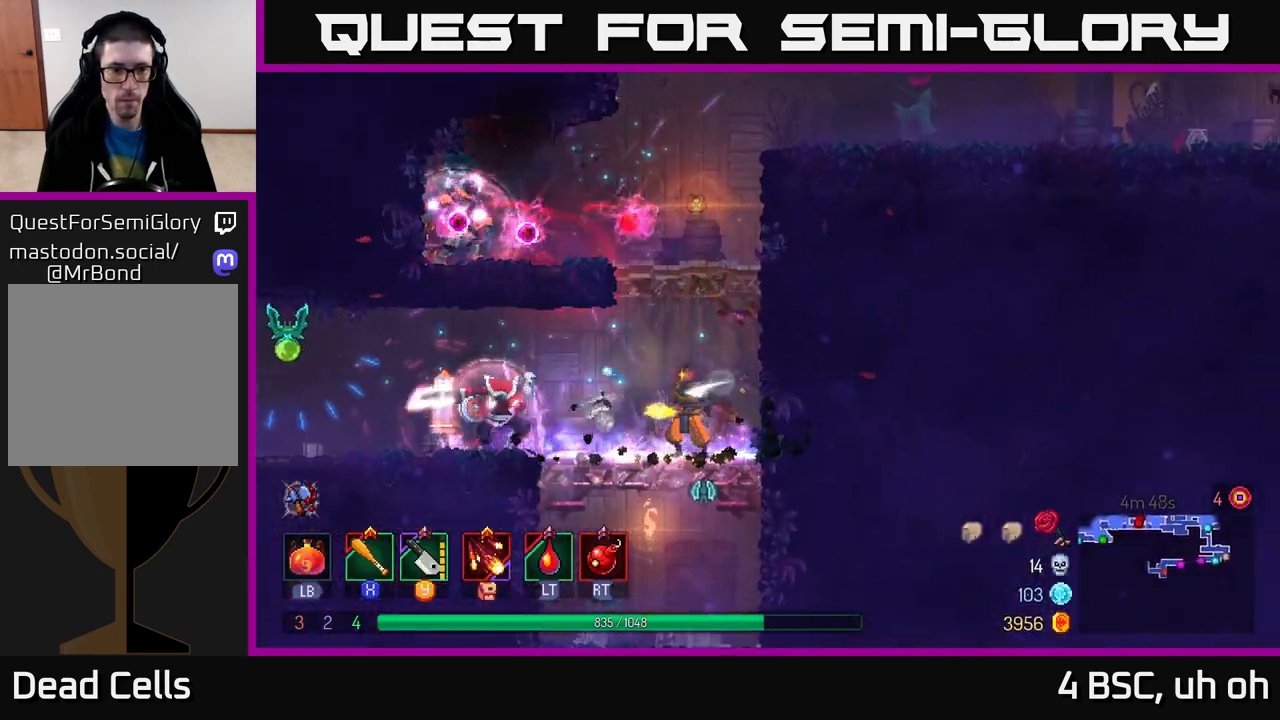
{"buttons": ["X"], "left_stick": "left", "right_stick": "center", "events": [[250, "B", "down"], [350, "B", "up"], [500, "X", "down"]]}
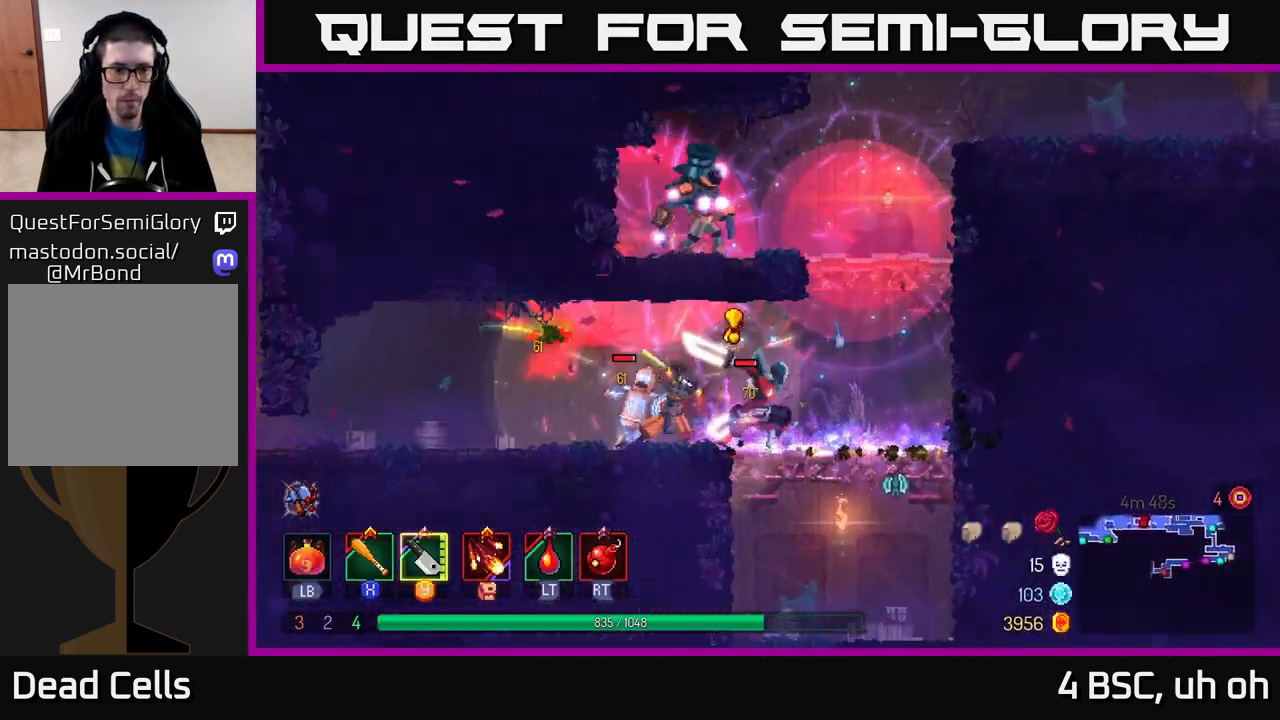
{"buttons": [], "left_stick": "left", "right_stick": "center", "events": [[67, "X", "up"], [150, "X", "down"], [200, "X", "up"], [283, "X", "down"], [350, "X", "up"], [417, "X", "down"], [483, "X", "up"]]}
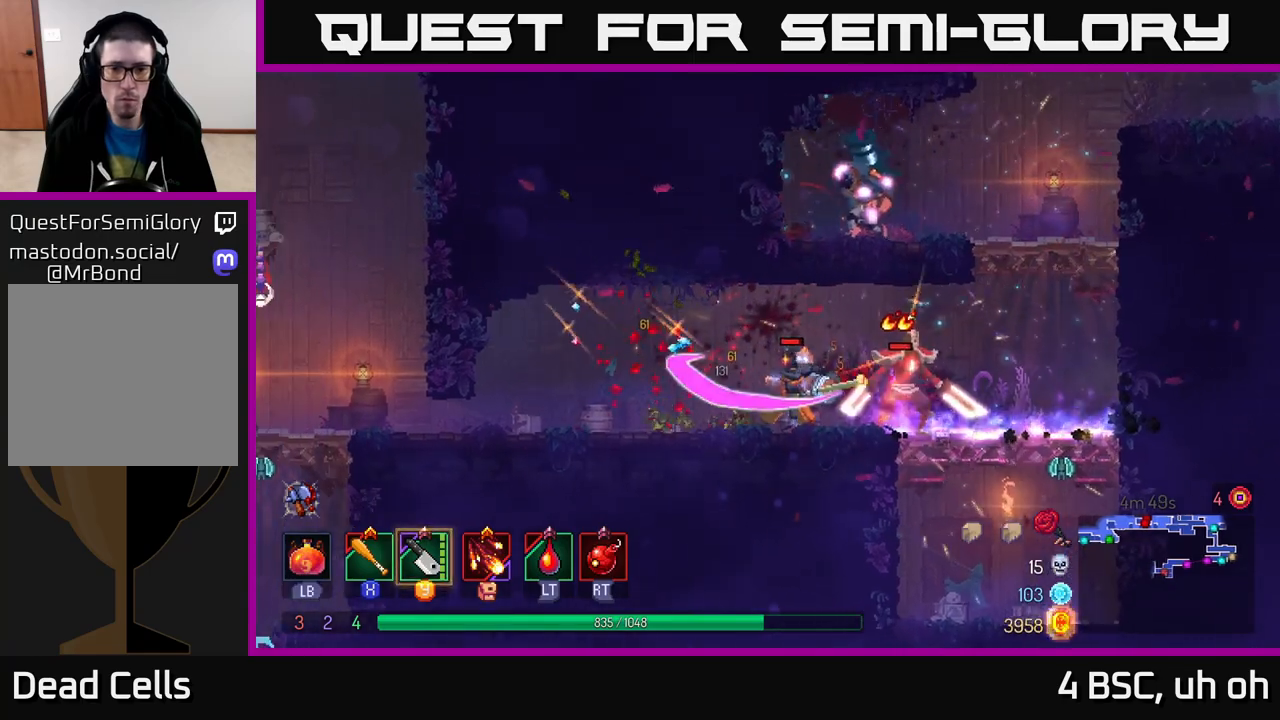
{"buttons": [], "left_stick": "up-left", "right_stick": "center", "events": [[133, "left_stick", "up-left"], [183, "B", "down"], [350, "B", "up"]]}
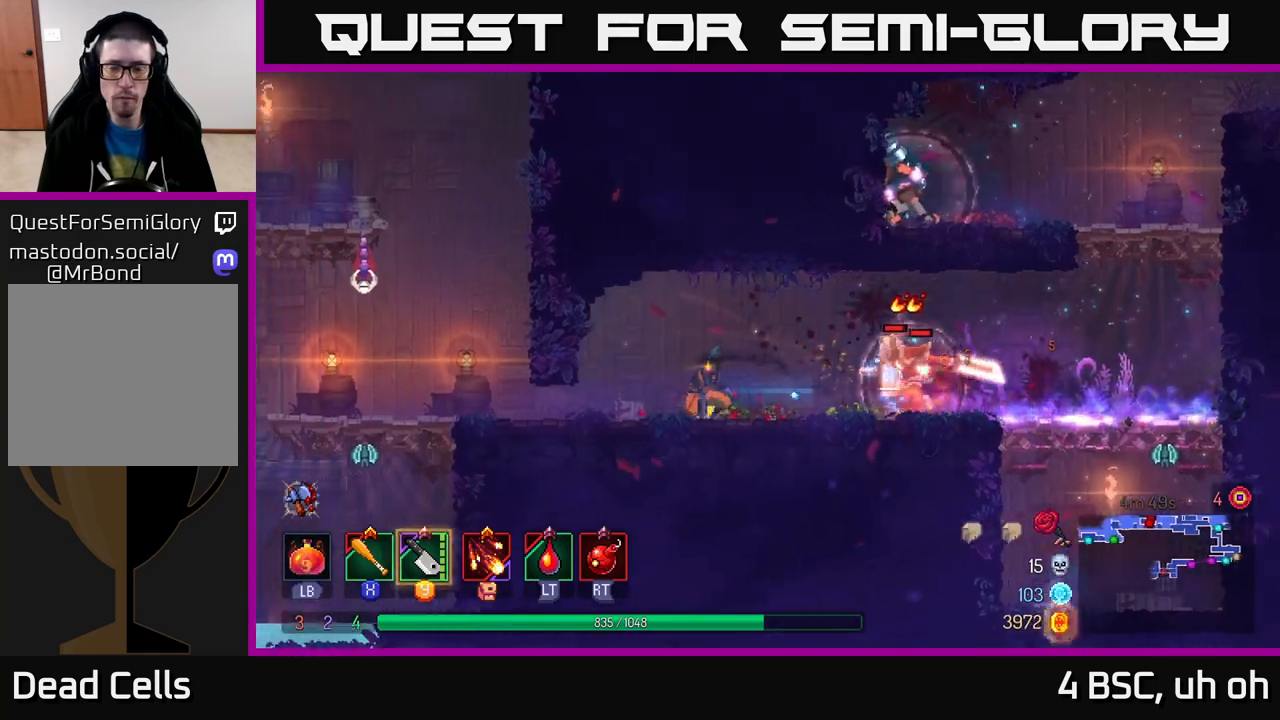
{"buttons": [], "left_stick": "right", "right_stick": "center", "events": [[50, "left_stick", "right"], [100, "Y", "down"], [167, "Y", "up"], [367, "B", "down"], [433, "B", "up"]]}
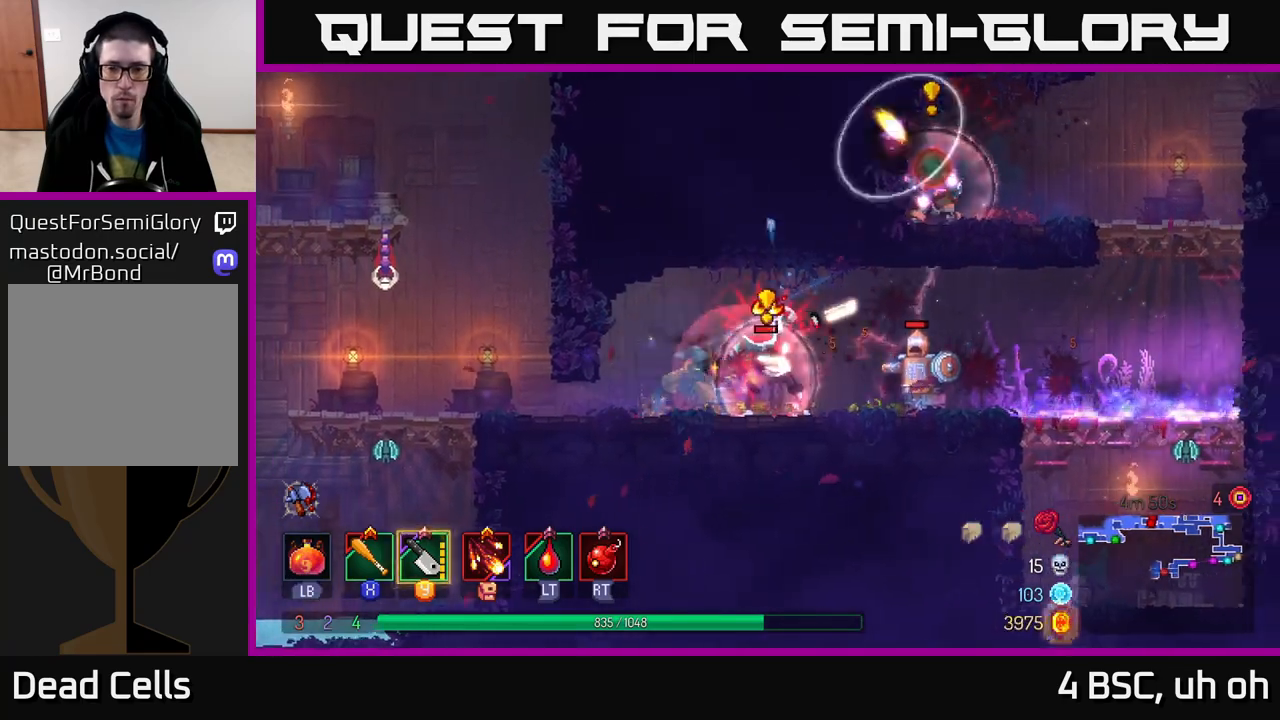
{"buttons": [], "left_stick": "right", "right_stick": "center", "events": [[17, "B", "down"], [117, "B", "up"], [167, "B", "down"], [267, "B", "up"], [350, "Y", "down"], [433, "Y", "up"]]}
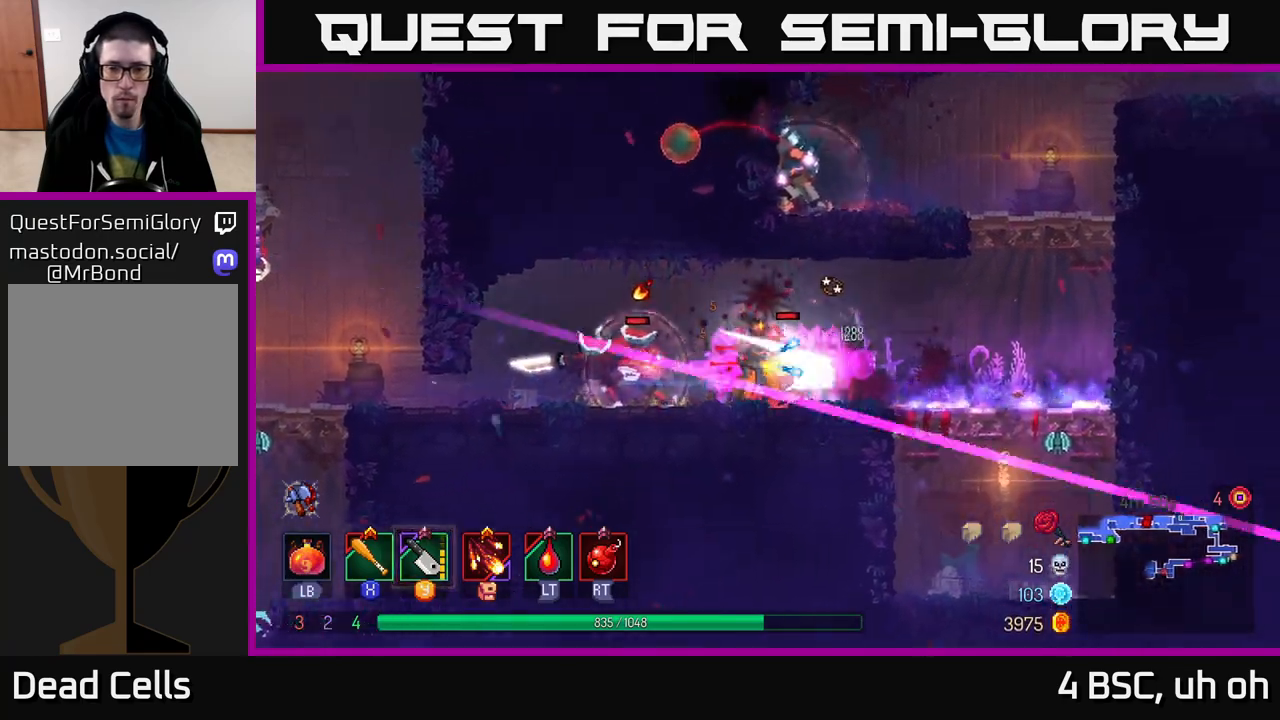
{"buttons": ["X"], "left_stick": "up-left", "right_stick": "center", "events": [[150, "X", "down"], [233, "X", "up"], [300, "X", "down"], [367, "X", "up"], [417, "left_stick", "center"], [467, "X", "down"], [500, "left_stick", "up-left"]]}
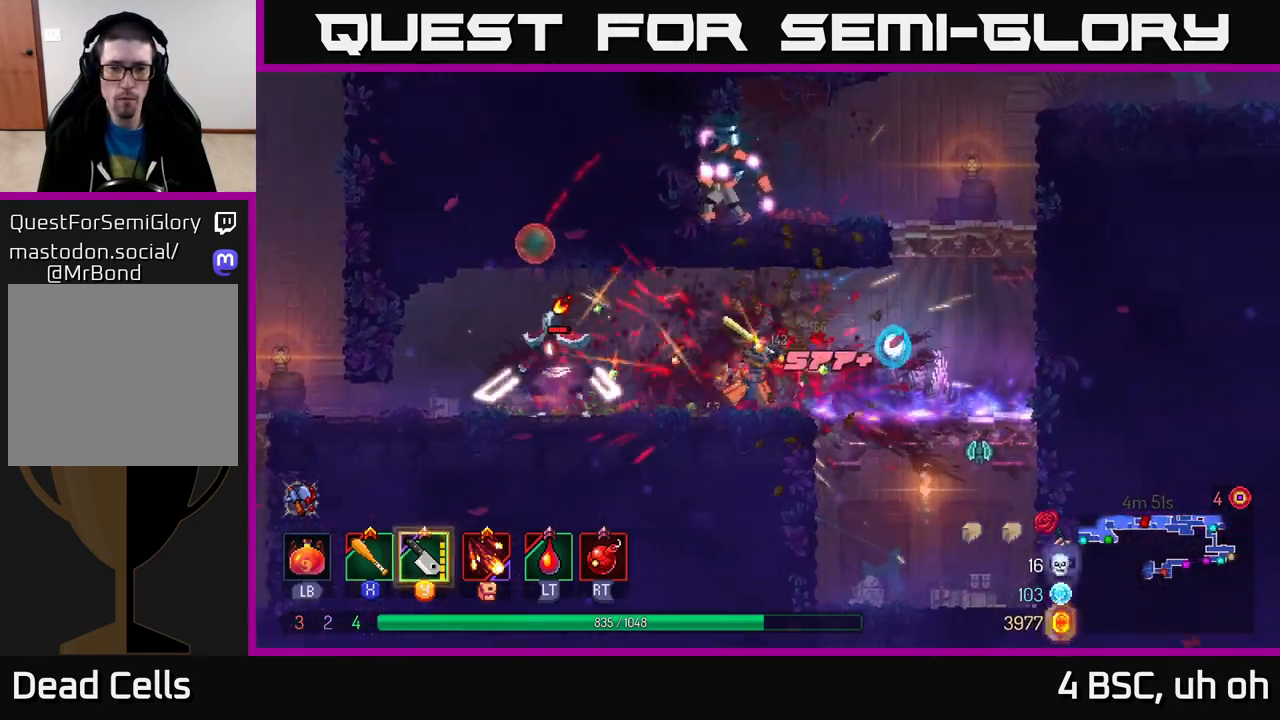
{"buttons": [], "left_stick": "right", "right_stick": "center", "events": [[50, "X", "up"], [117, "left_stick", "right"], [233, "B", "down"], [400, "B", "up"]]}
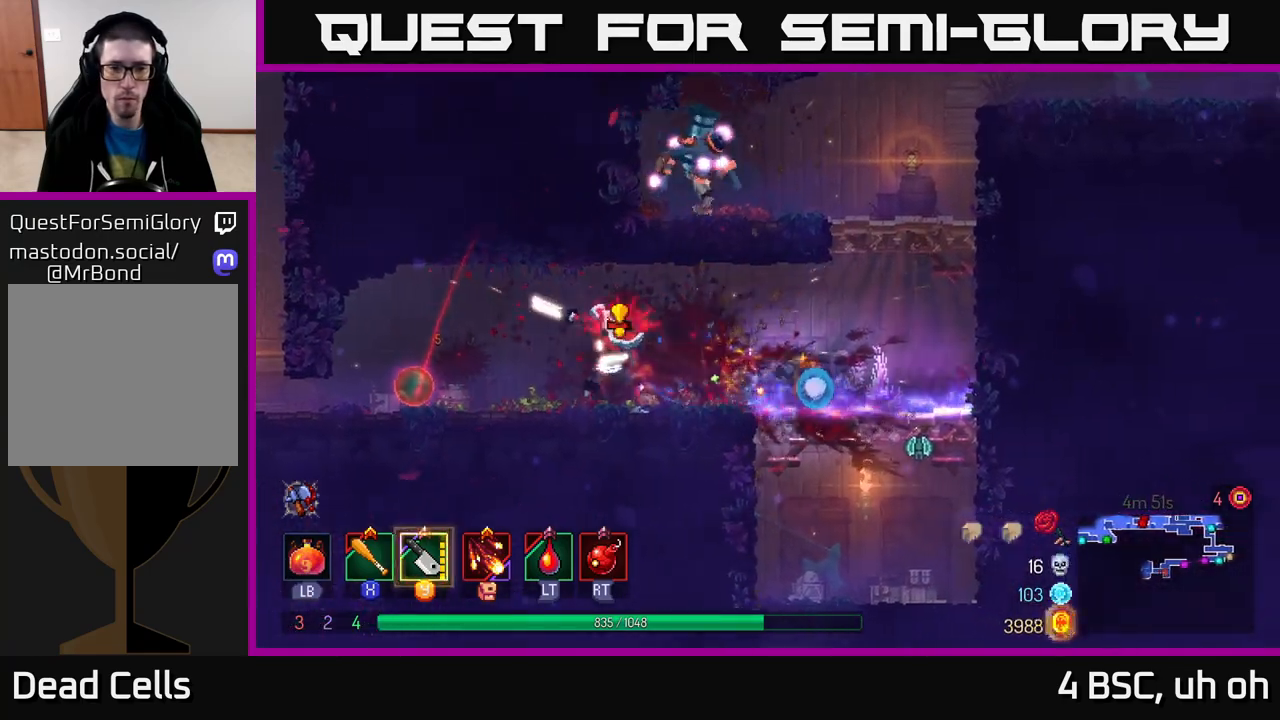
{"buttons": [], "left_stick": "left", "right_stick": "center", "events": [[233, "left_stick", "left"], [283, "Y", "down"], [350, "Y", "up"]]}
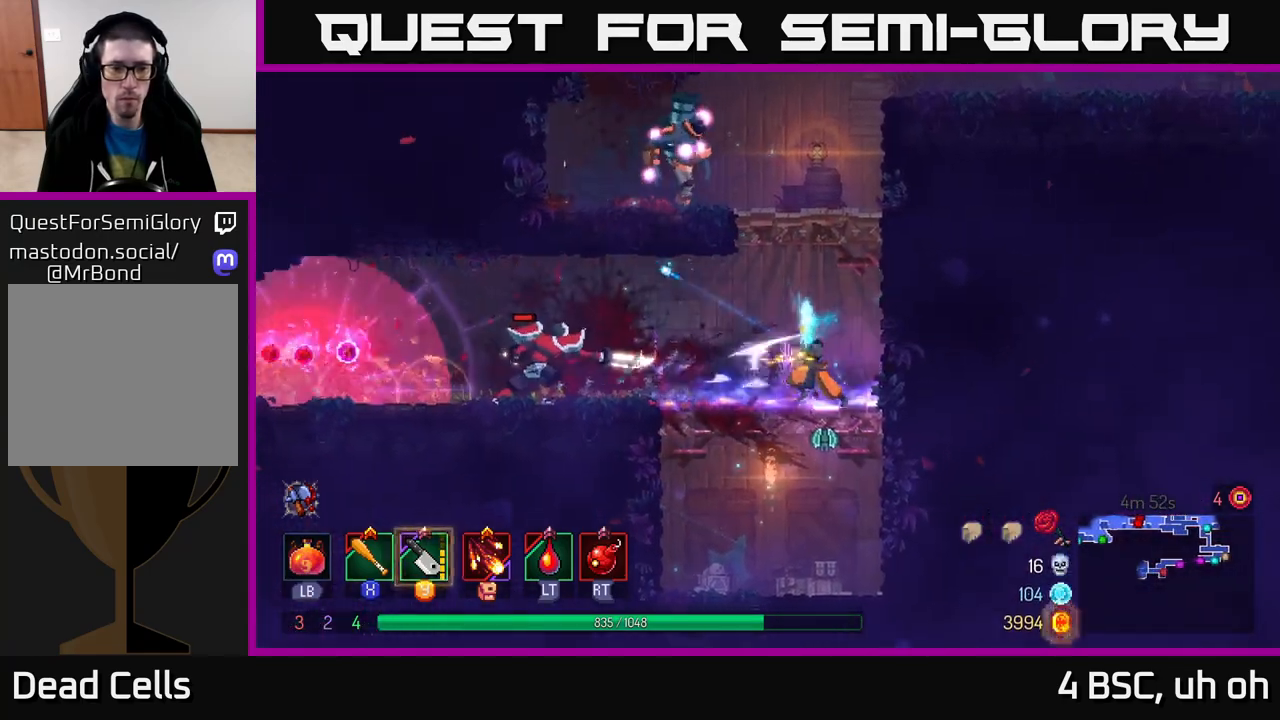
{"buttons": [], "left_stick": "left", "right_stick": "center", "events": [[200, "B", "down"], [300, "B", "up"], [367, "X", "down"], [450, "X", "up"]]}
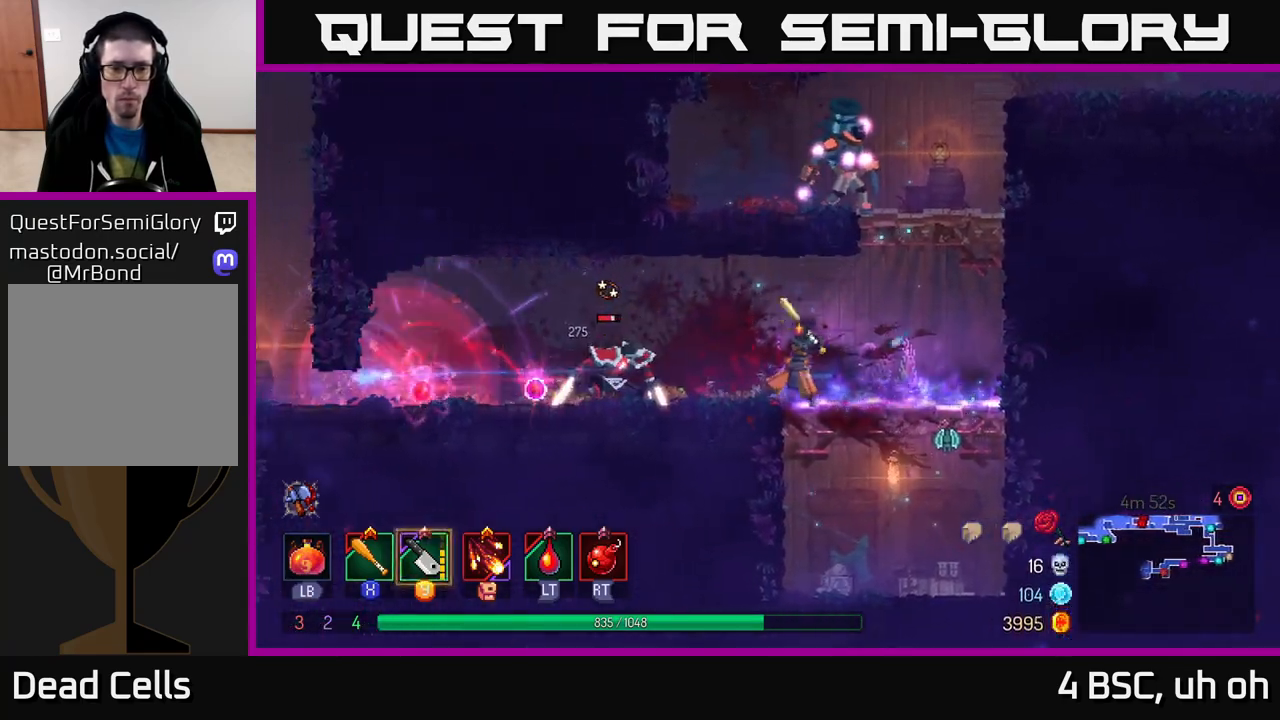
{"buttons": ["X"], "left_stick": "left", "right_stick": "center", "events": [[50, "left_stick", "center"], [67, "X", "down"], [117, "X", "up"], [233, "X", "down"], [300, "X", "up"], [417, "left_stick", "left"], [433, "X", "down"]]}
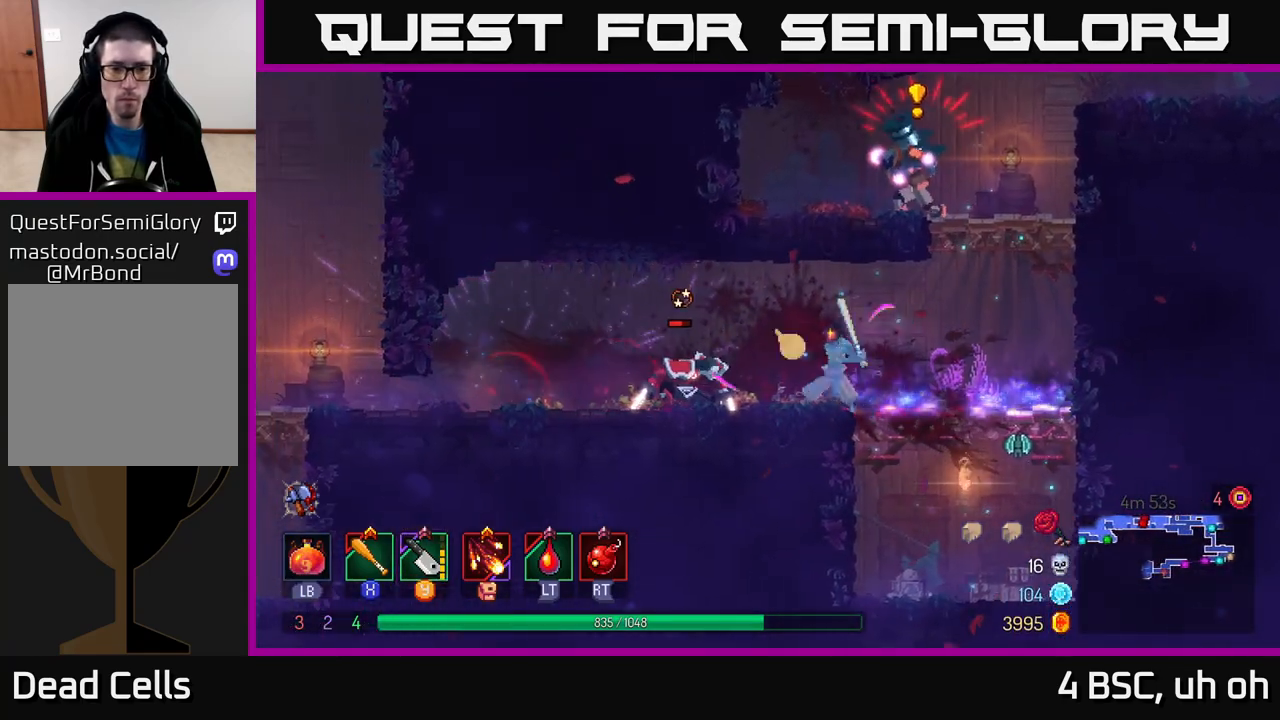
{"buttons": [], "left_stick": "center", "right_stick": "center", "events": [[33, "X", "up"], [100, "X", "down"], [200, "X", "up"], [317, "X", "down"], [367, "X", "up"], [483, "left_stick", "center"]]}